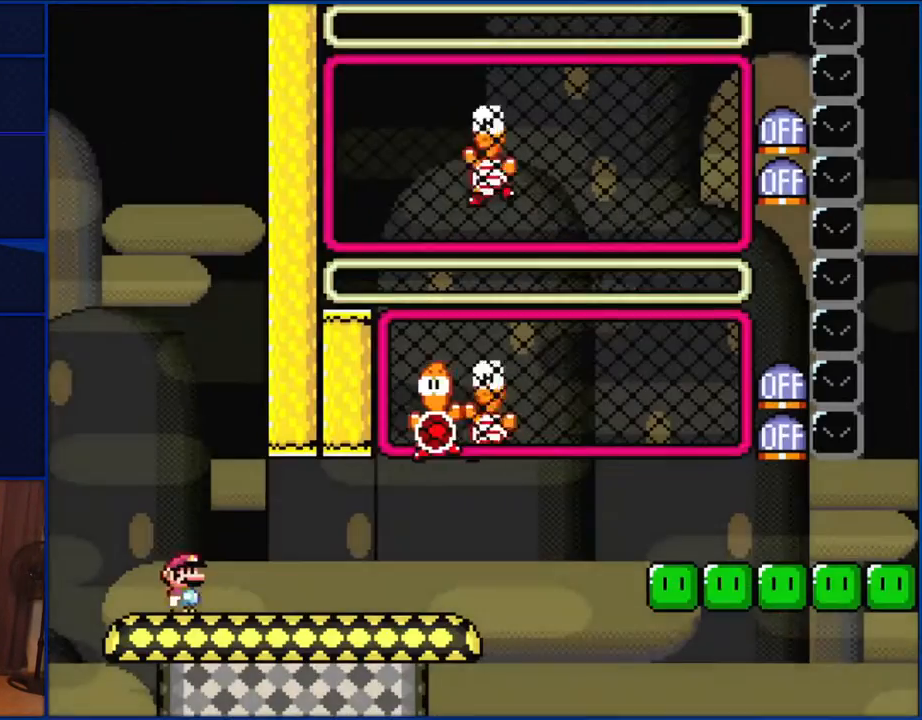
Gameplay with a controller (Nintendo layout); each line is a JSON object with the inputs held at the frame after it. "events" lists button and stick changes between this image and that frame as [ms after this image, input, new state], when the widget could be followed in between. Not read: L1 L3 R1 R3.
{"buttons": ["Y", "DPAD_RIGHT"], "events": [[100, "DPAD_RIGHT", "down"]]}
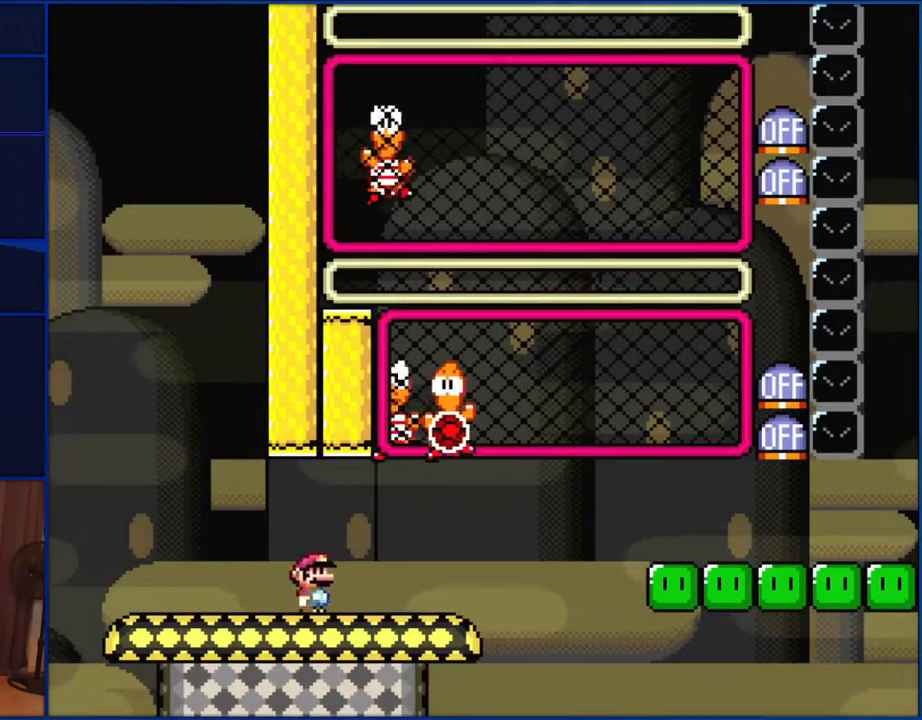
{"buttons": ["B", "Y", "DPAD_RIGHT"], "events": [[233, "B", "down"], [233, "DPAD_RIGHT", "up"], [267, "DPAD_LEFT", "down"], [367, "DPAD_LEFT", "up"], [400, "DPAD_RIGHT", "down"]]}
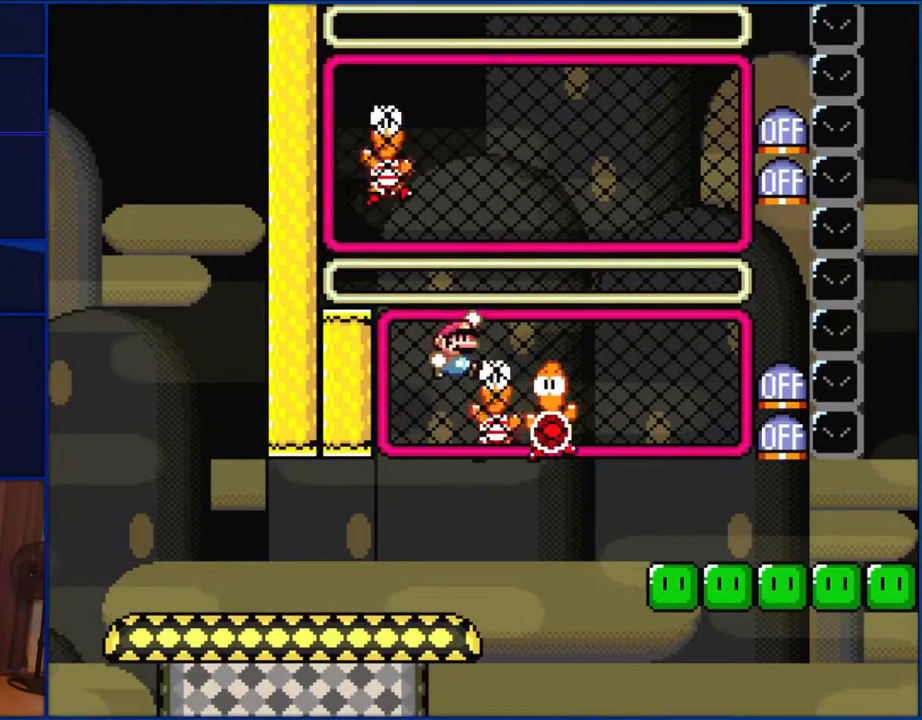
{"buttons": ["B", "Y", "DPAD_LEFT"], "events": [[233, "B", "up"], [400, "DPAD_RIGHT", "up"], [467, "B", "down"], [500, "DPAD_LEFT", "down"]]}
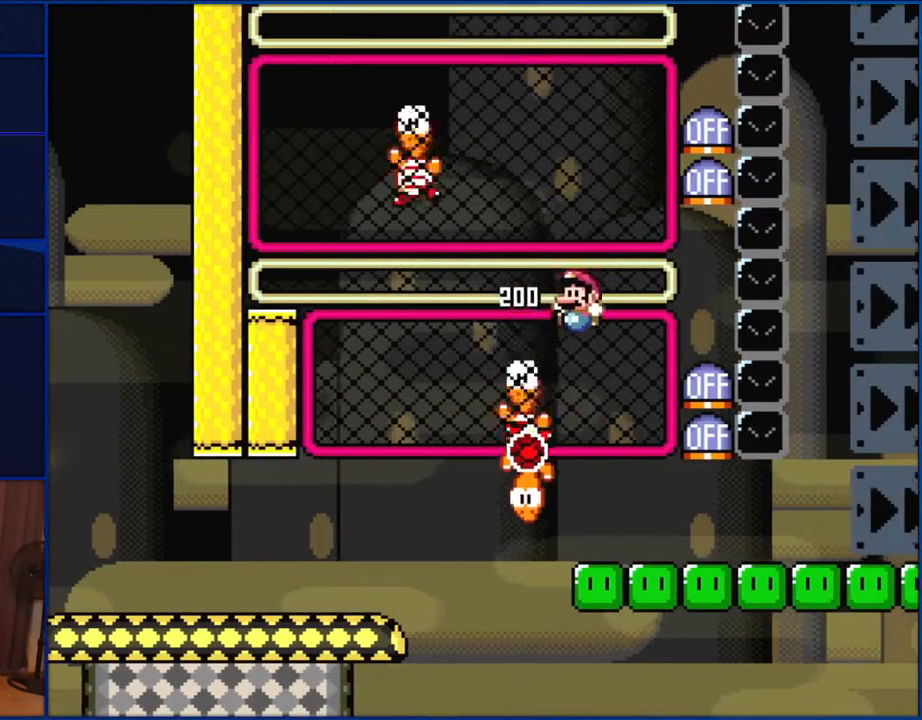
{"buttons": [], "events": [[67, "B", "up"], [133, "DPAD_LEFT", "up"], [267, "DPAD_UP", "down"], [267, "Y", "up"], [367, "DPAD_UP", "up"], [367, "Y", "down"], [433, "Y", "up"]]}
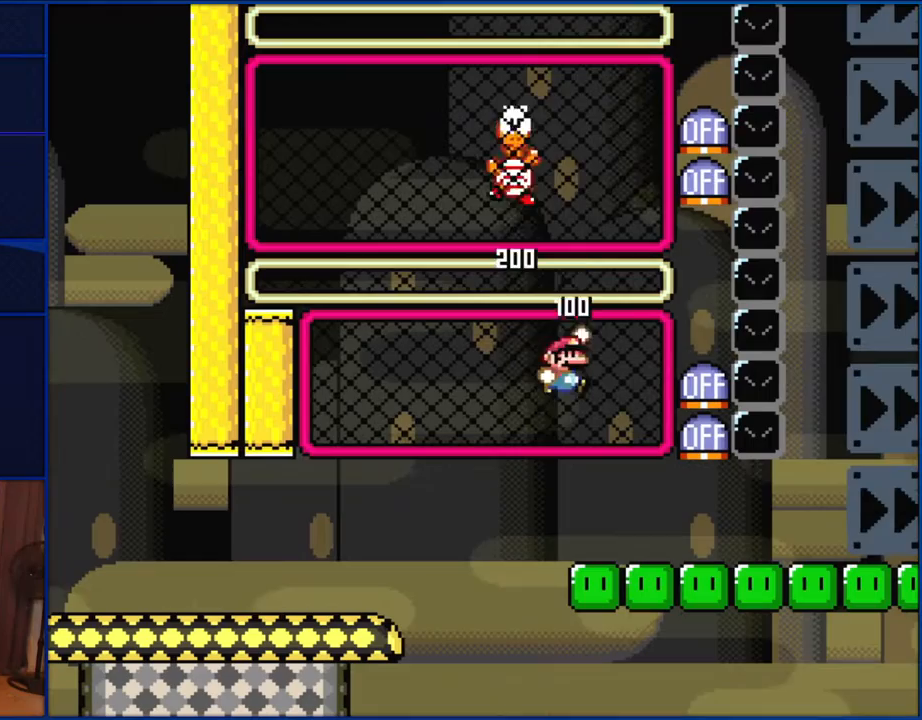
{"buttons": ["Y"], "events": [[33, "B", "down"], [300, "B", "up"], [350, "DPAD_UP", "down"], [417, "Y", "down"], [433, "DPAD_UP", "up"]]}
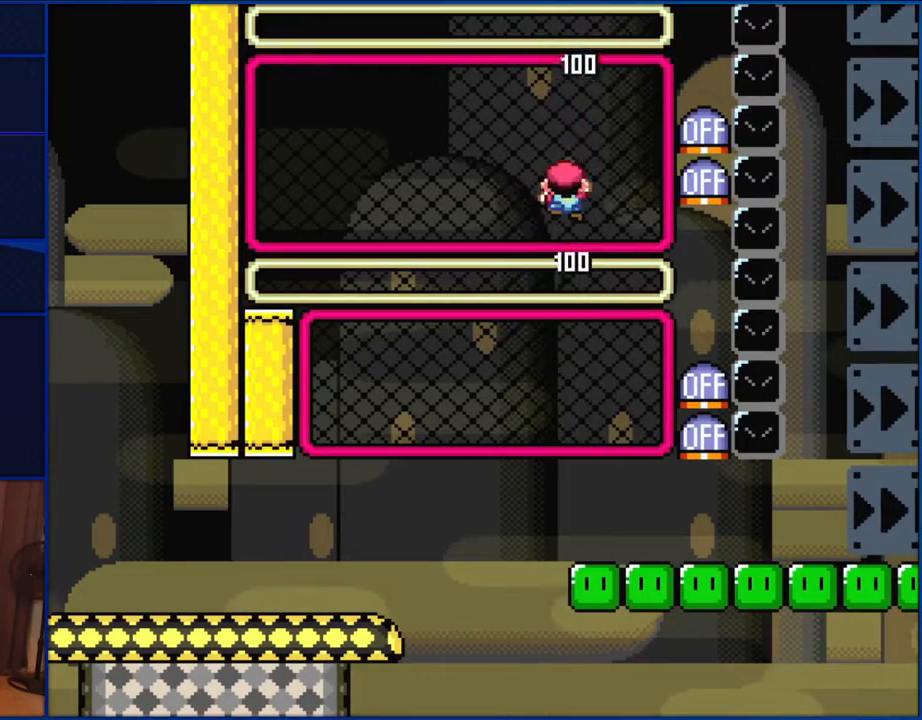
{"buttons": ["Y", "DPAD_RIGHT"], "events": [[100, "B", "down"], [167, "B", "up"], [167, "DPAD_LEFT", "down"], [367, "DPAD_LEFT", "up"], [500, "DPAD_RIGHT", "down"]]}
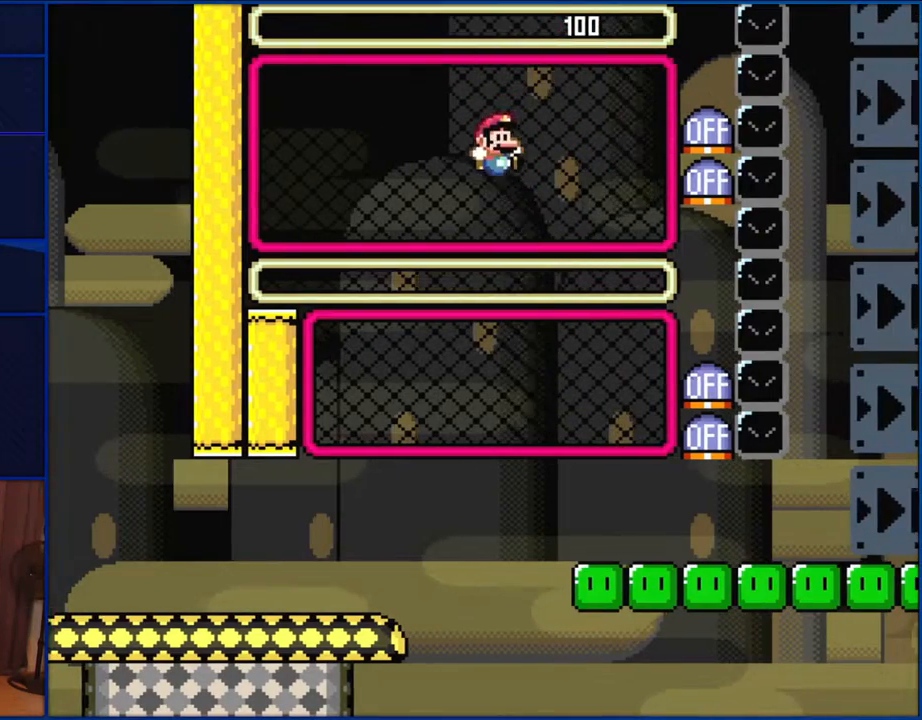
{"buttons": ["Y", "DPAD_RIGHT"], "events": []}
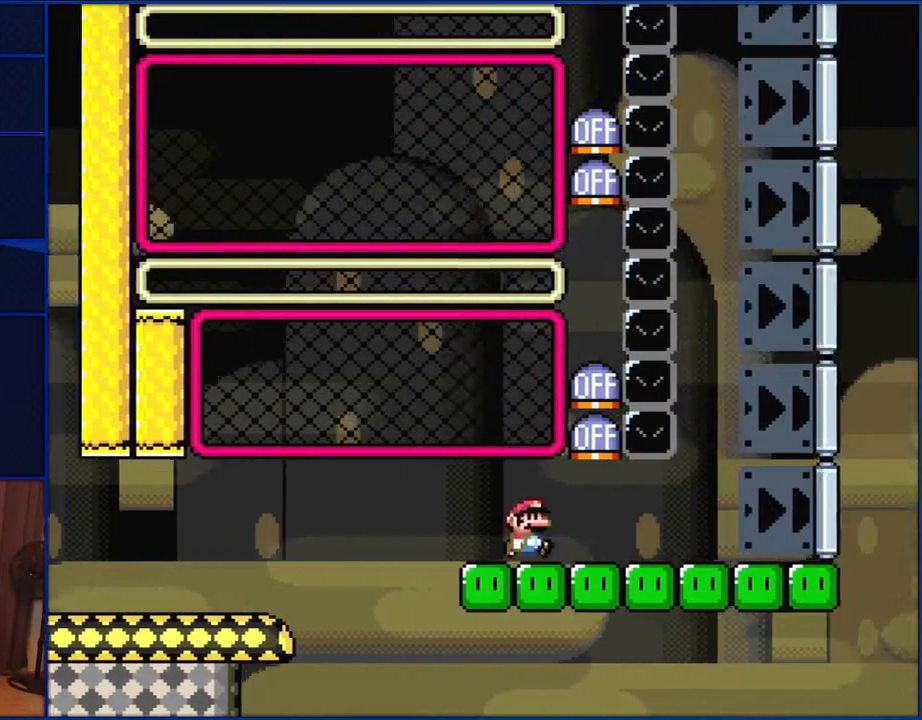
{"buttons": ["Y", "DPAD_RIGHT"], "events": []}
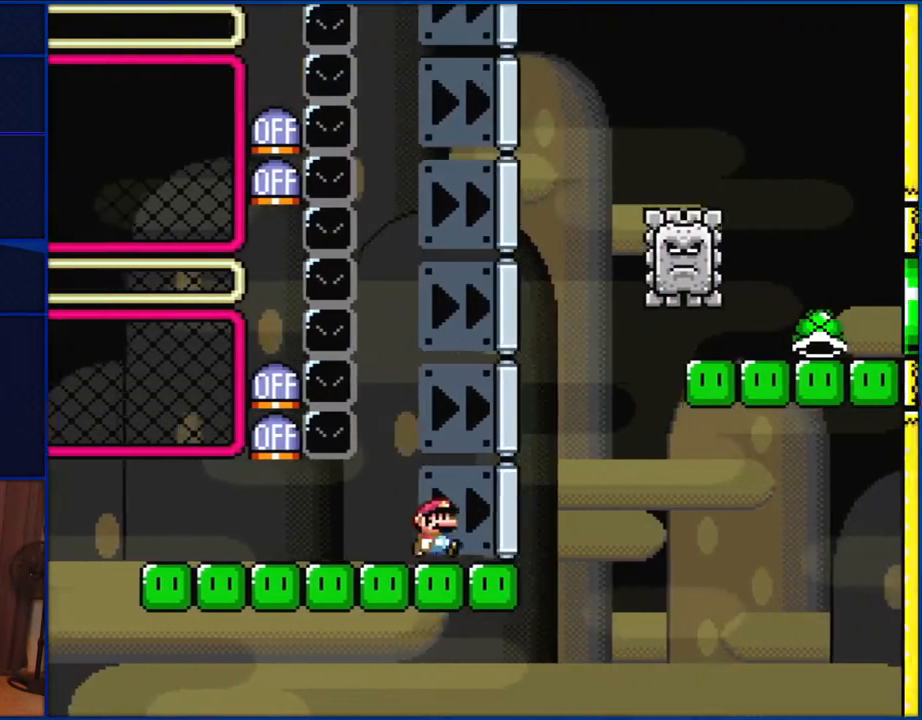
{"buttons": ["B", "Y", "DPAD_RIGHT"], "events": [[233, "B", "down"], [233, "DPAD_RIGHT", "up"], [300, "DPAD_LEFT", "down"], [400, "DPAD_LEFT", "up"], [433, "DPAD_RIGHT", "down"]]}
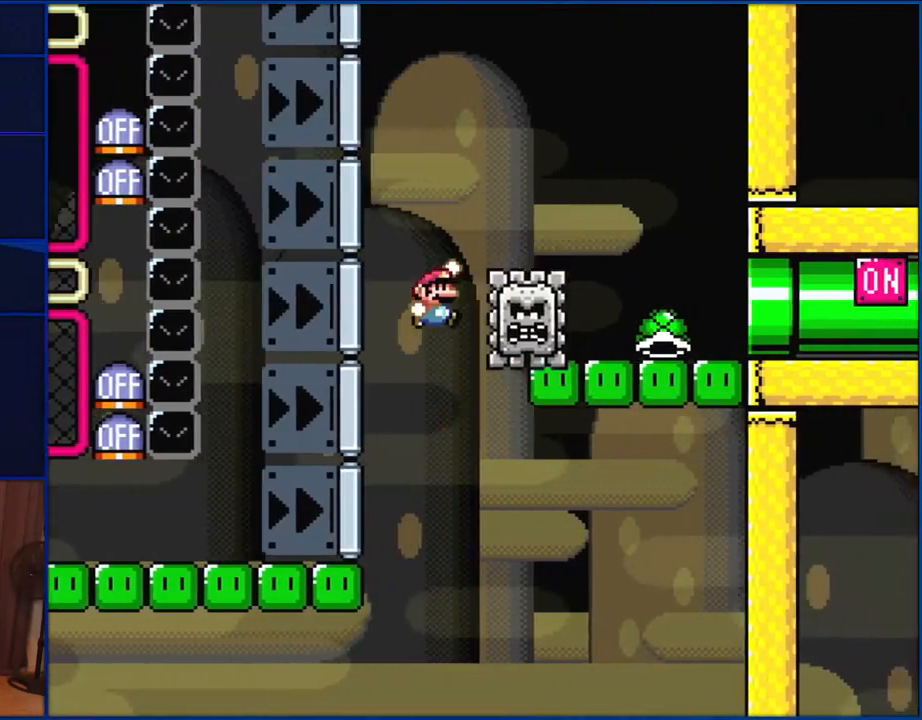
{"buttons": ["B", "Y", "DPAD_RIGHT"], "events": []}
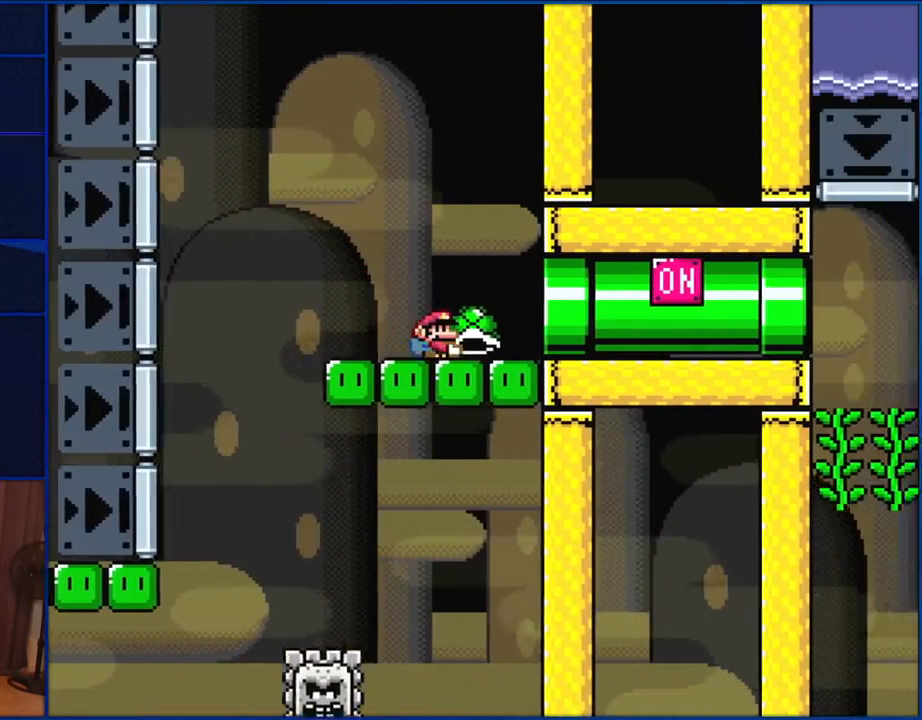
{"buttons": ["Y", "DPAD_RIGHT"], "events": [[150, "B", "up"]]}
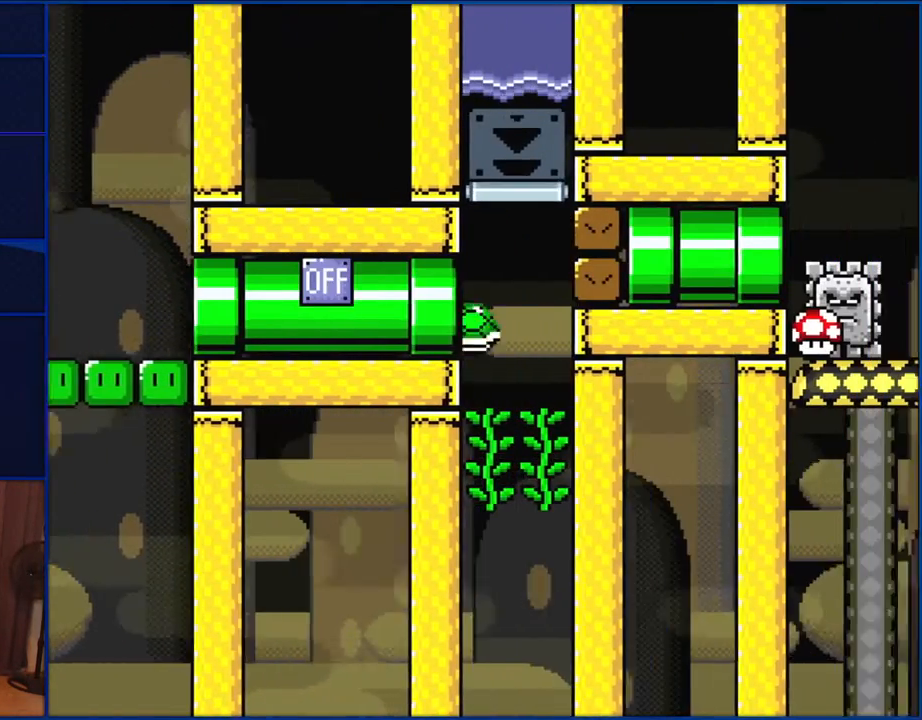
{"buttons": ["Y", "DPAD_UP", "DPAD_LEFT"], "events": [[67, "DPAD_UP", "down"], [117, "DPAD_LEFT", "down"], [117, "DPAD_RIGHT", "up"], [233, "Y", "up"], [350, "Y", "down"]]}
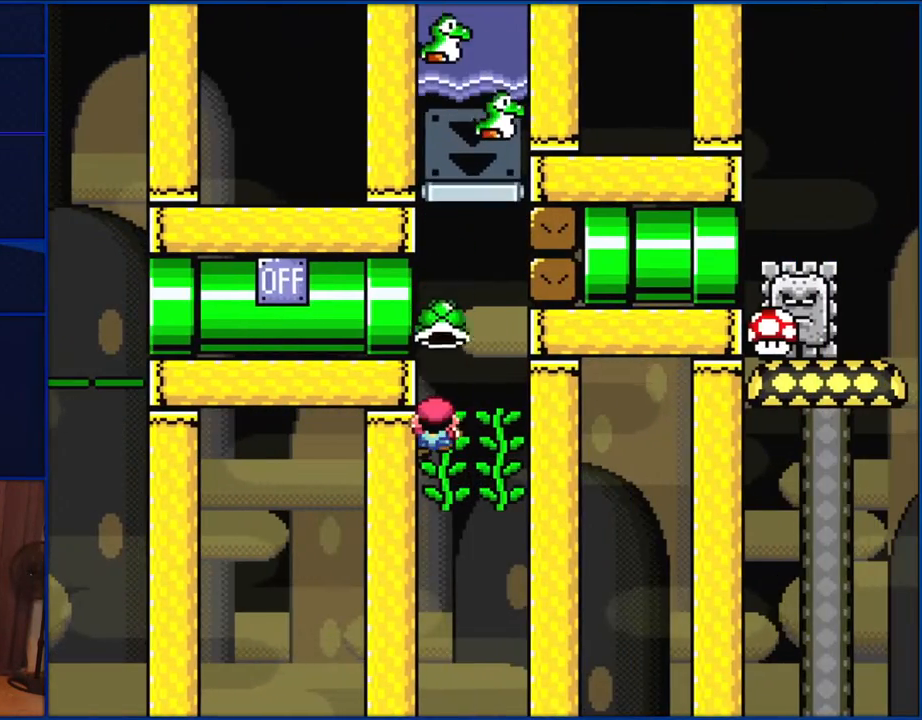
{"buttons": ["Y"], "events": [[183, "DPAD_UP", "up"], [200, "DPAD_LEFT", "up"]]}
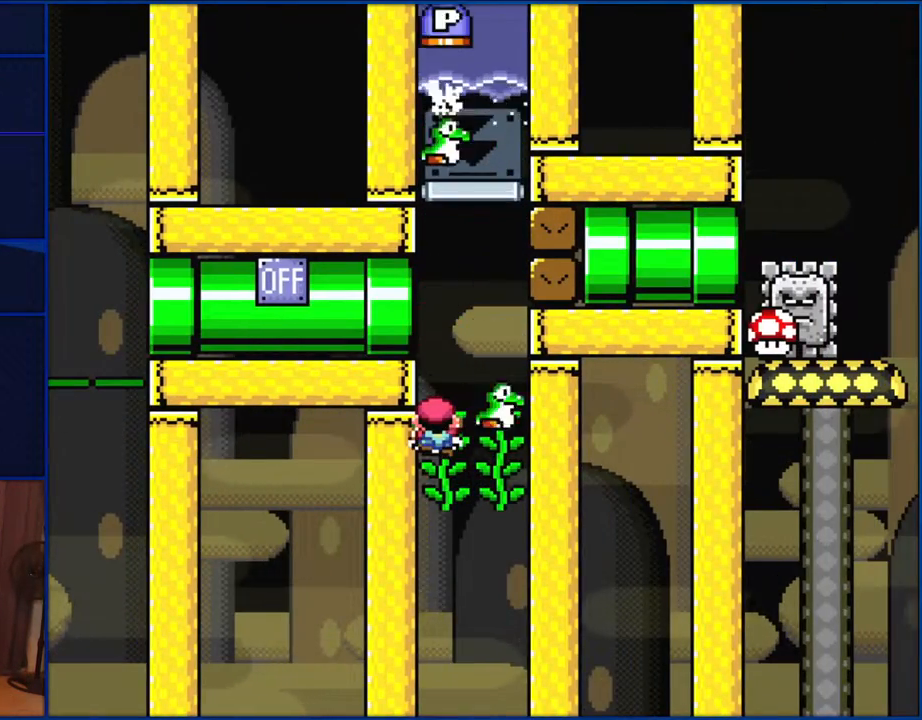
{"buttons": ["Y", "DPAD_UP"], "events": [[100, "DPAD_RIGHT", "down"], [500, "DPAD_RIGHT", "up"], [500, "DPAD_UP", "down"]]}
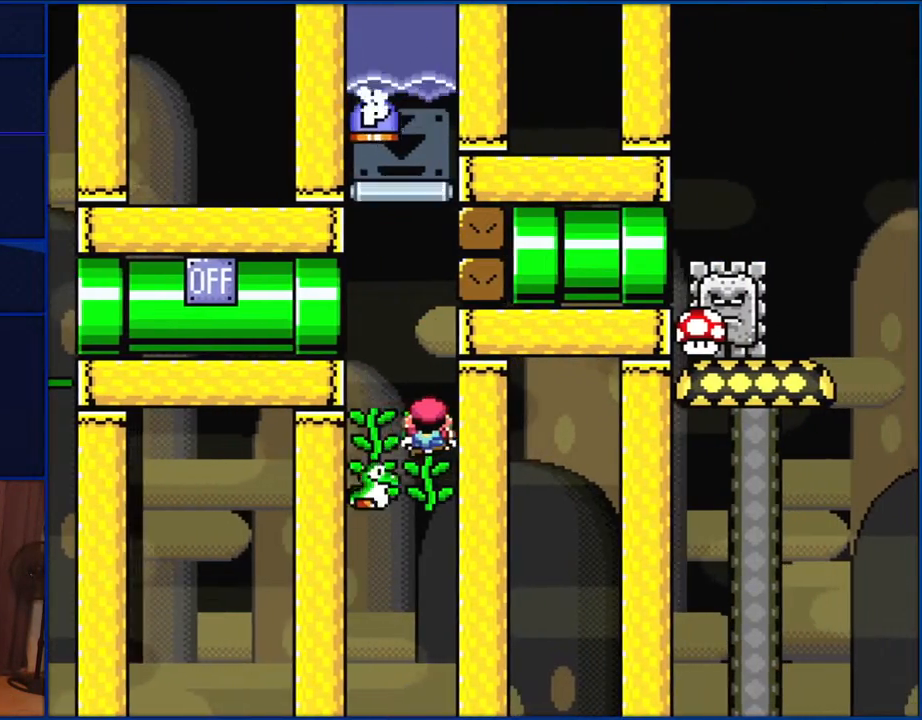
{"buttons": ["Y"], "events": [[33, "DPAD_LEFT", "down"], [33, "DPAD_UP", "up"], [367, "DPAD_LEFT", "up"]]}
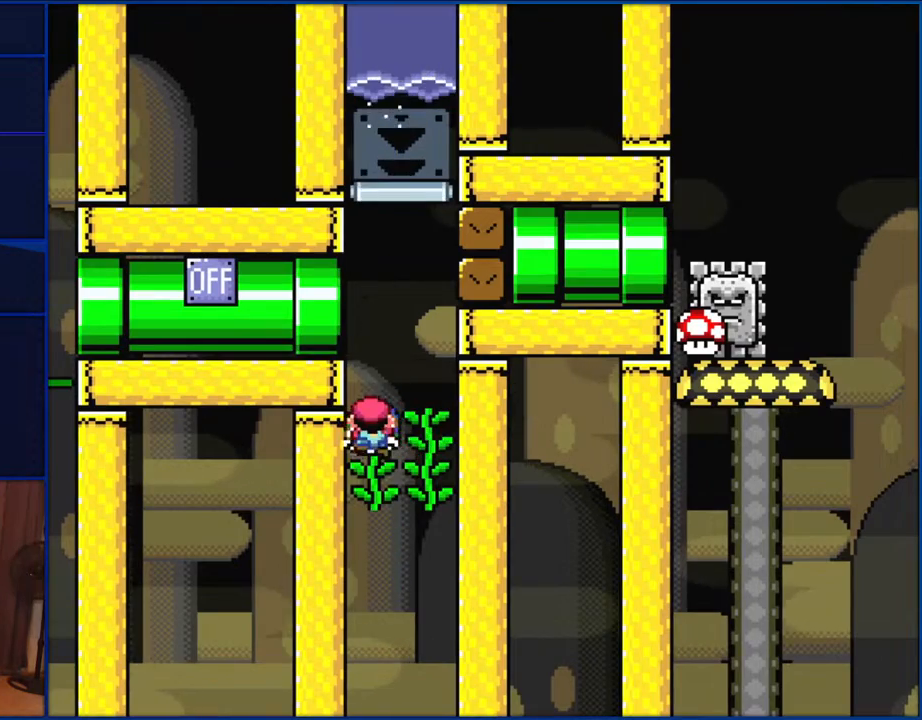
{"buttons": ["Y", "DPAD_UP", "DPAD_RIGHT"], "events": [[67, "DPAD_RIGHT", "down"], [133, "DPAD_UP", "down"], [267, "Y", "up"], [333, "Y", "down"]]}
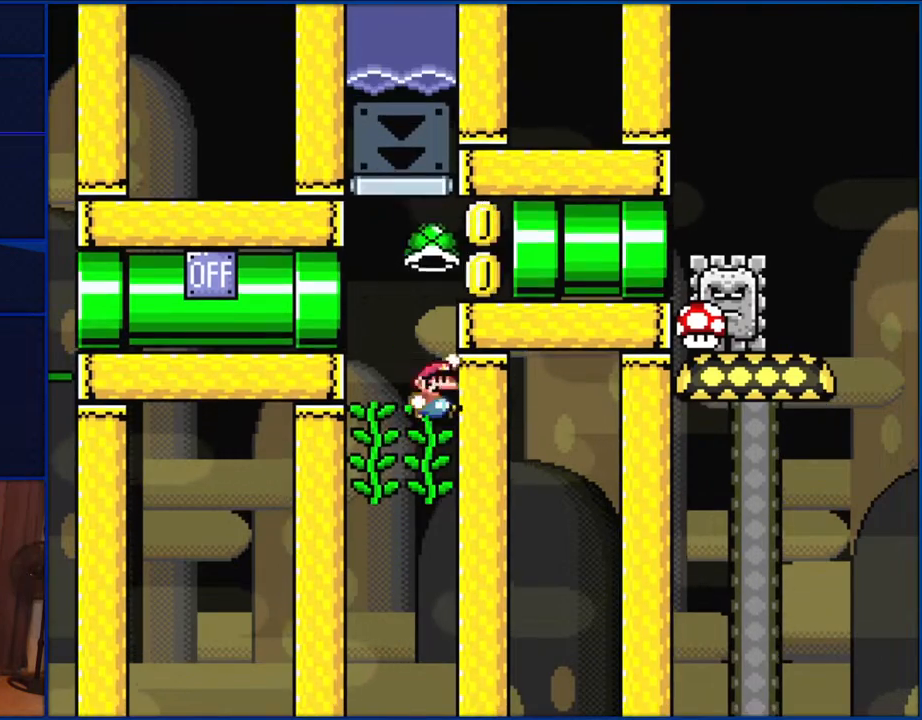
{"buttons": ["Y", "DPAD_RIGHT"], "events": [[33, "B", "down"], [67, "DPAD_UP", "up"], [267, "B", "up"]]}
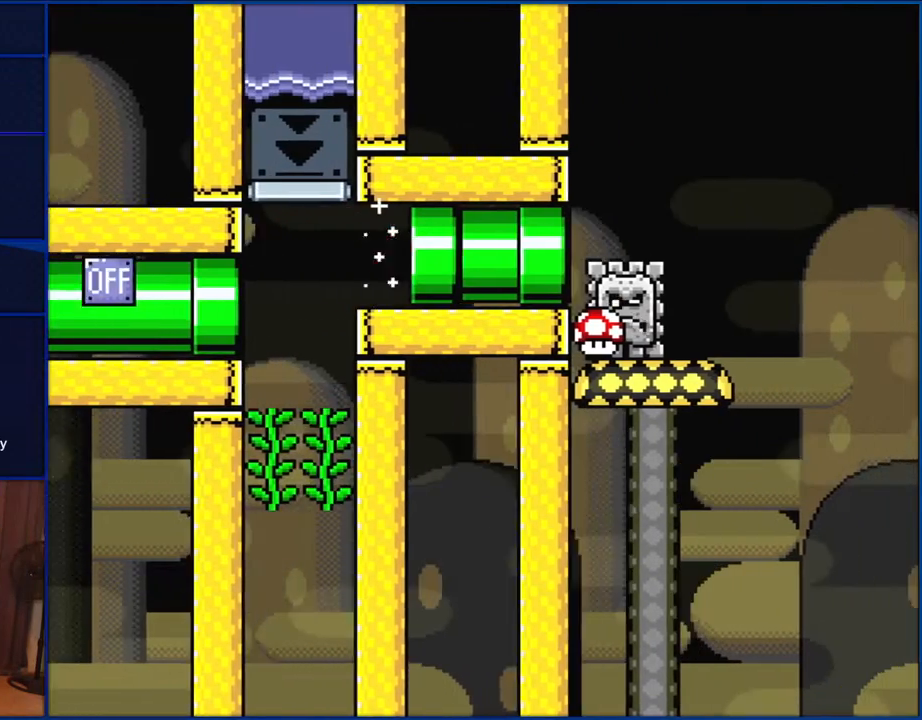
{"buttons": ["Y"], "events": [[200, "DPAD_RIGHT", "up"]]}
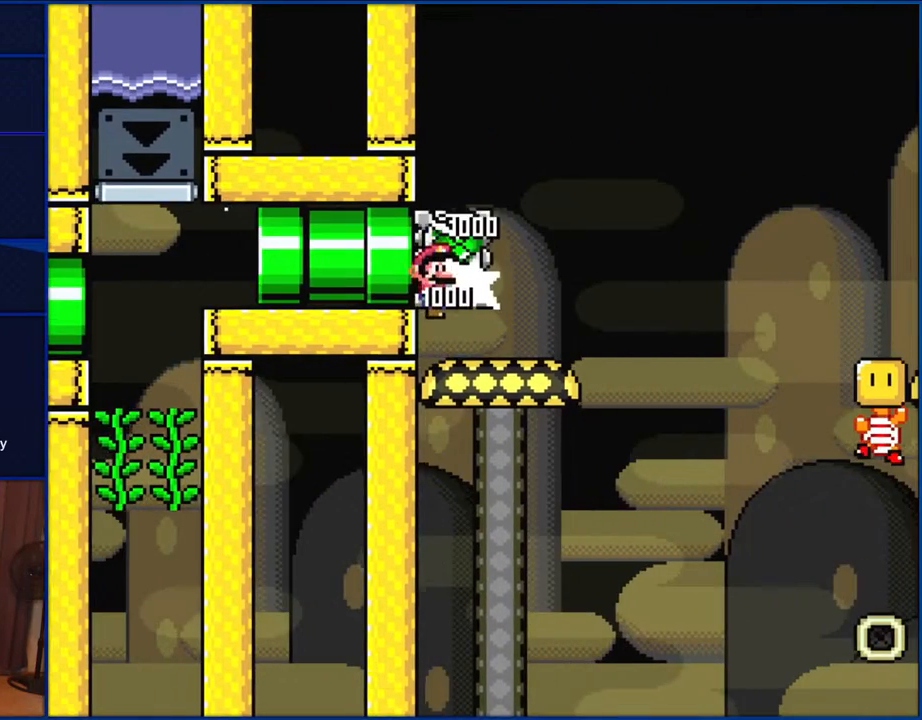
{"buttons": ["Y"], "events": []}
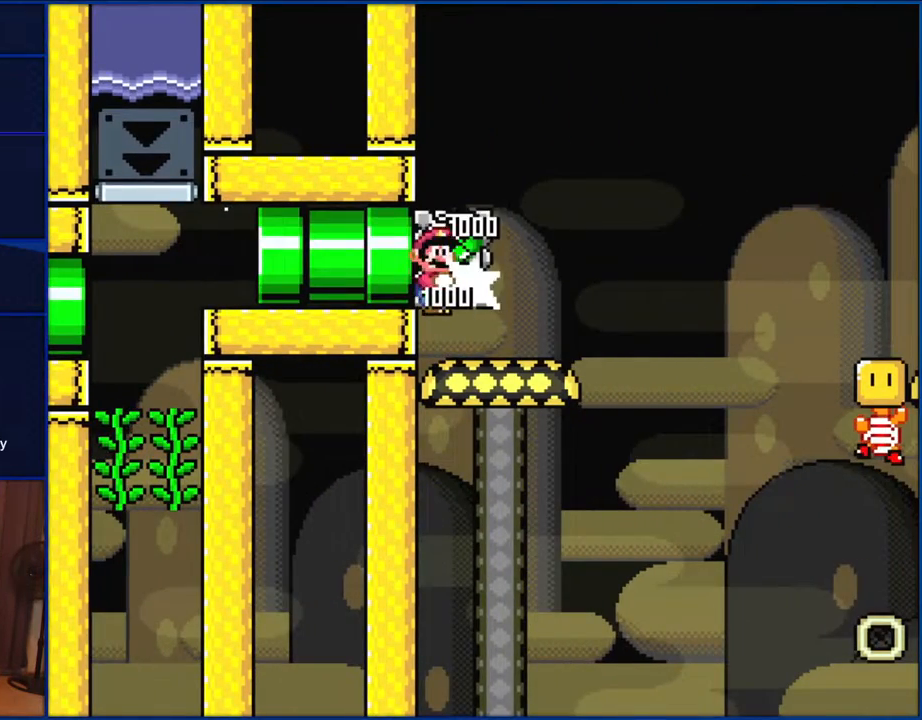
{"buttons": ["Y"], "events": []}
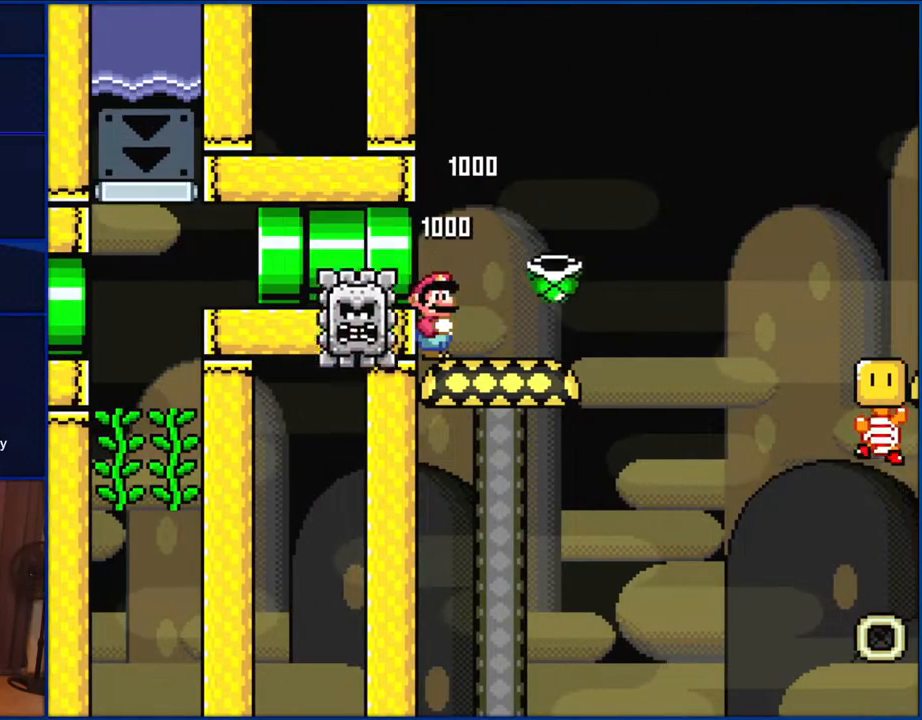
{"buttons": ["Y"], "events": []}
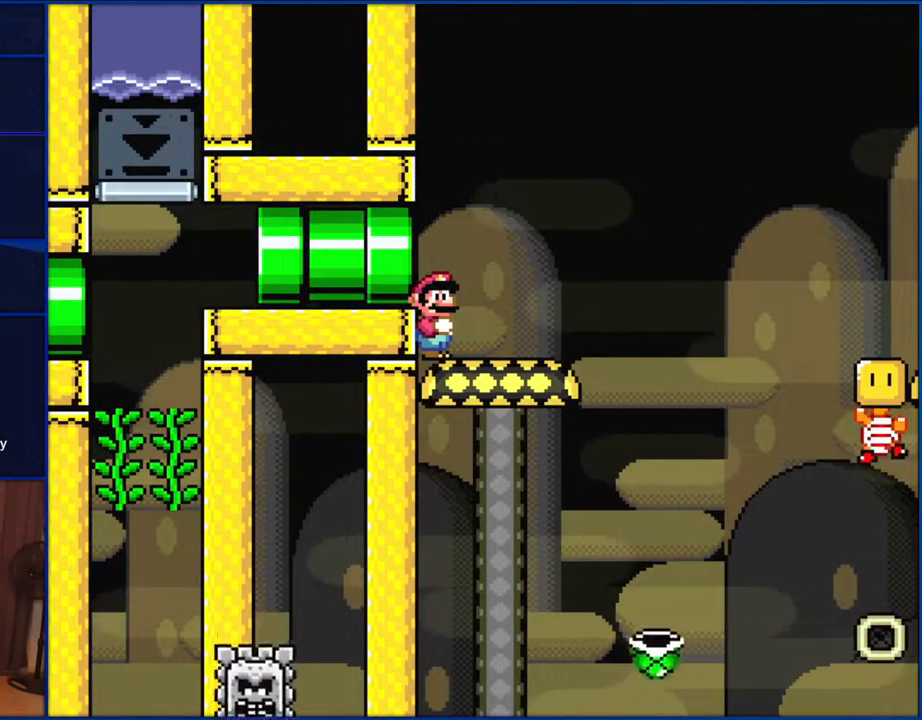
{"buttons": ["A", "X", "DPAD_RIGHT"], "events": [[150, "DPAD_RIGHT", "down"], [183, "Y", "up"], [233, "X", "down"], [500, "A", "down"]]}
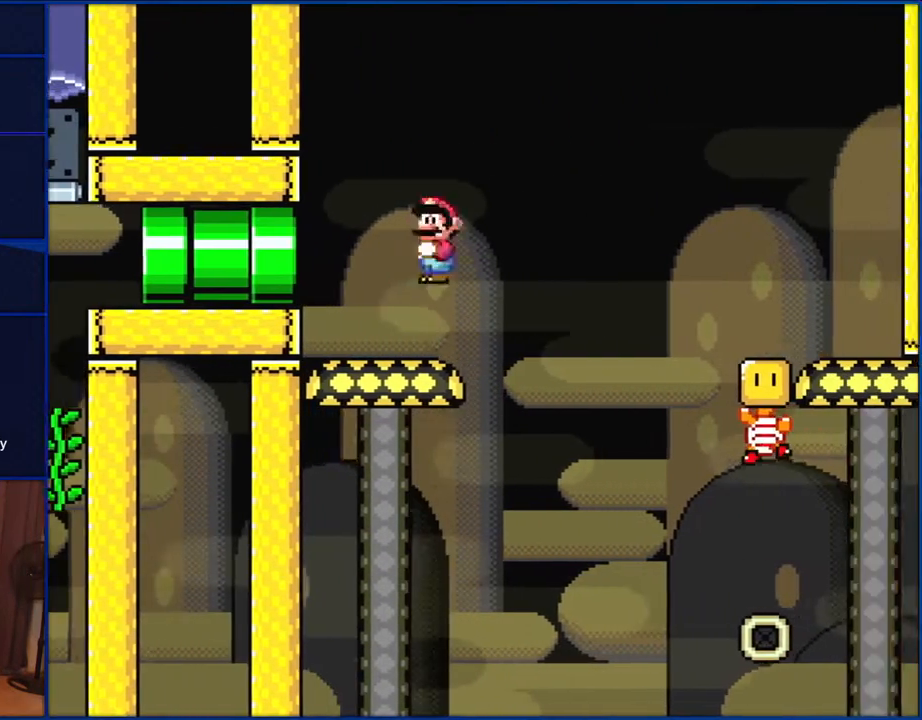
{"buttons": ["A", "X", "DPAD_RIGHT"], "events": []}
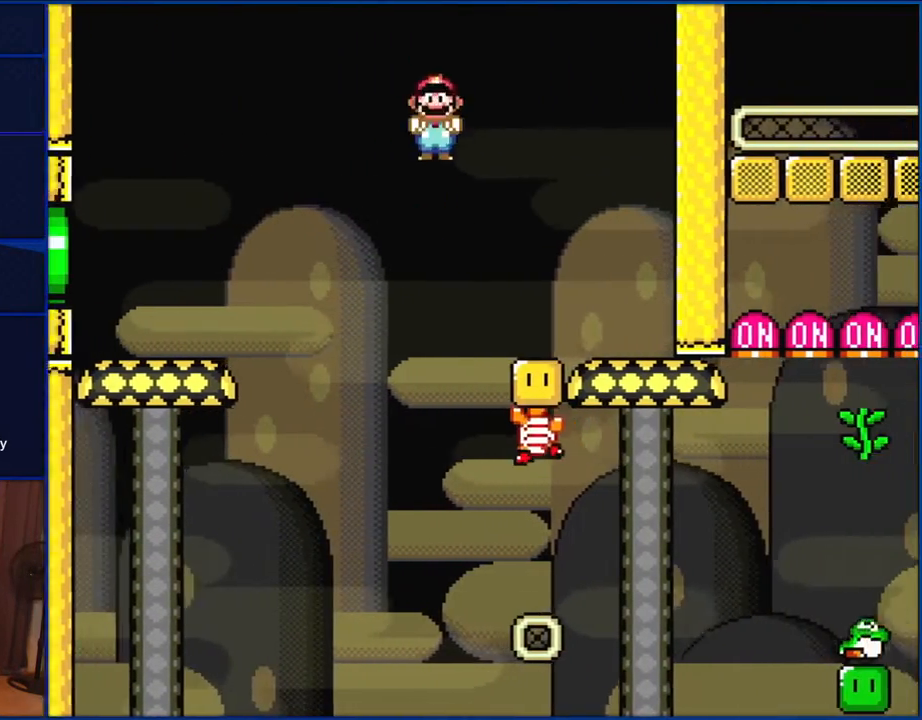
{"buttons": ["A", "X", "DPAD_RIGHT"], "events": [[117, "A", "up"], [200, "DPAD_RIGHT", "up"], [200, "DPAD_UP", "down"], [233, "DPAD_LEFT", "down"], [233, "DPAD_UP", "up"], [267, "DPAD_UP", "down"], [333, "DPAD_LEFT", "up"], [333, "DPAD_RIGHT", "down"], [367, "DPAD_UP", "up"], [400, "A", "down"]]}
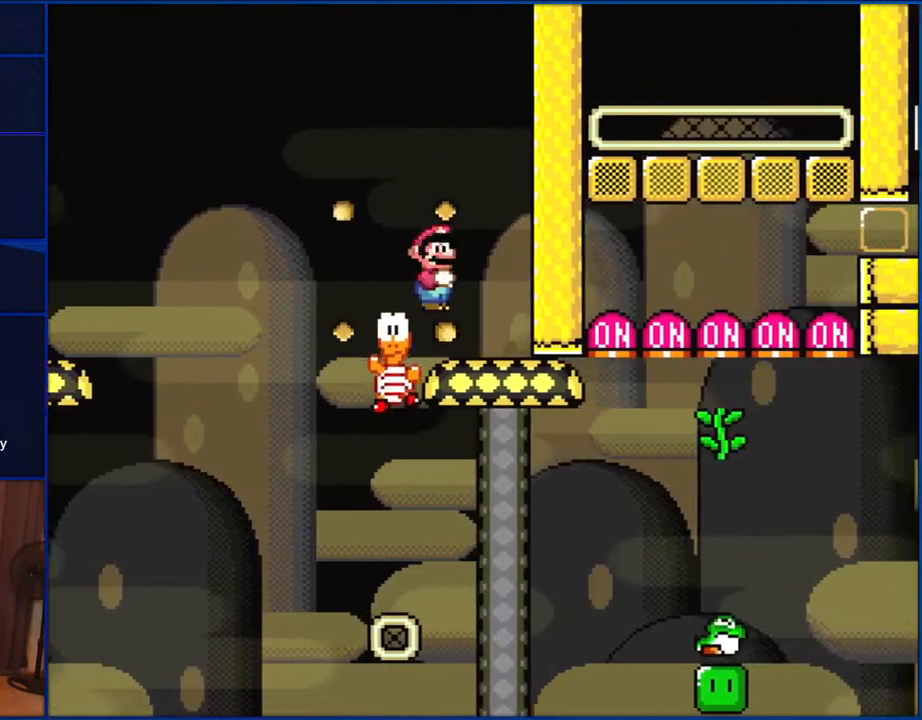
{"buttons": ["Y", "DPAD_LEFT"], "events": [[67, "DPAD_RIGHT", "up"], [150, "DPAD_LEFT", "down"], [233, "A", "up"], [233, "DPAD_LEFT", "up"], [267, "X", "up"], [300, "DPAD_DOWN", "down"], [300, "Y", "down"], [433, "B", "down"], [433, "DPAD_LEFT", "down"], [500, "B", "up"], [500, "DPAD_DOWN", "up"]]}
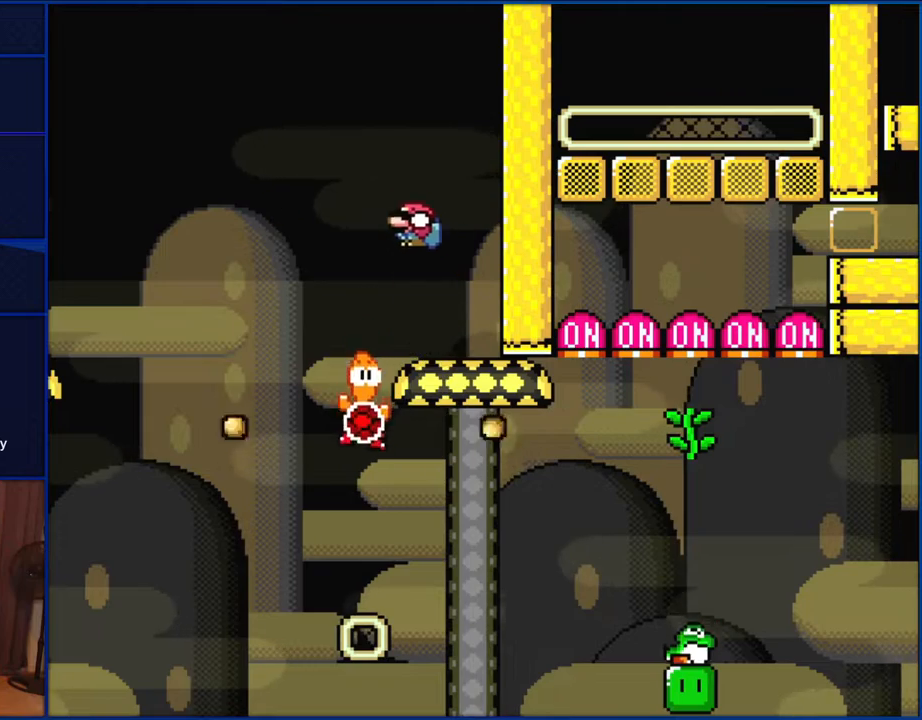
{"buttons": ["Y", "DPAD_DOWN", "DPAD_RIGHT"], "events": [[33, "DPAD_DOWN", "down"], [100, "B", "down"], [367, "DPAD_LEFT", "up"], [367, "DPAD_RIGHT", "down"], [467, "B", "up"]]}
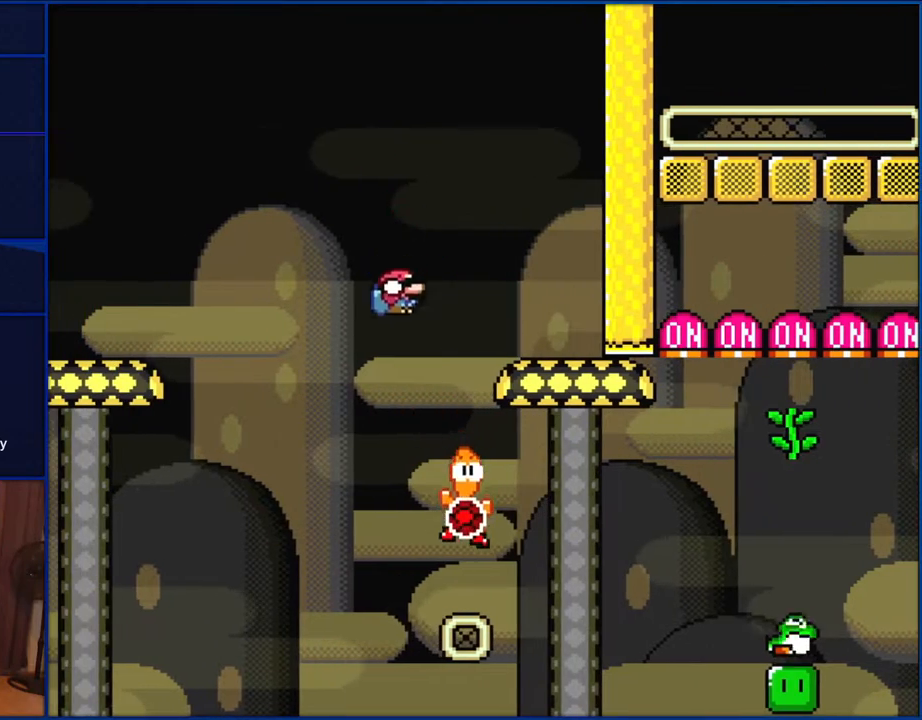
{"buttons": ["B", "Y", "DPAD_DOWN", "DPAD_RIGHT"], "events": [[333, "B", "down"]]}
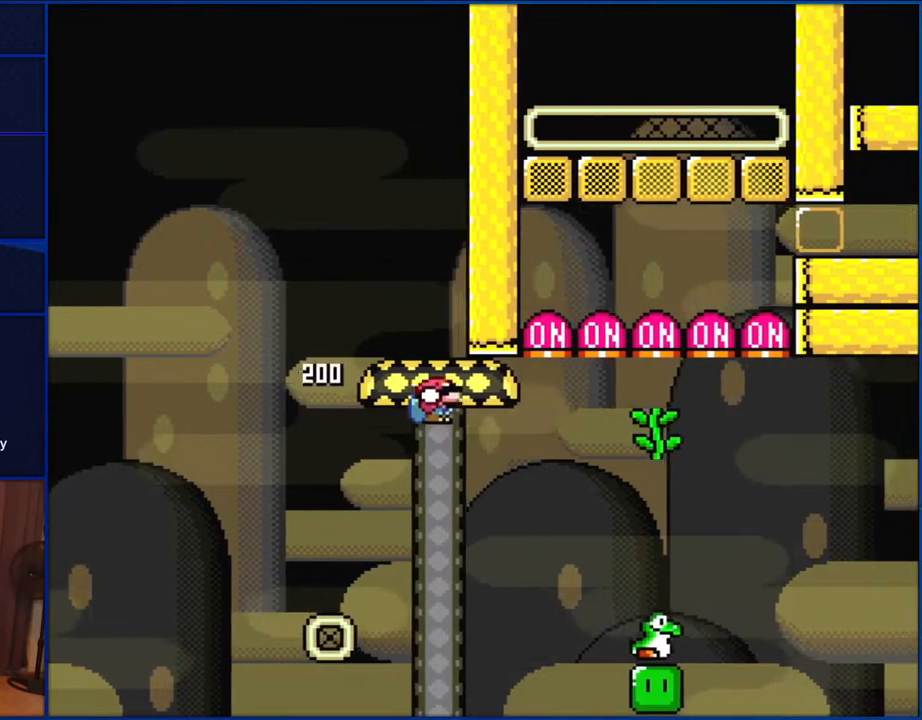
{"buttons": ["Y", "DPAD_LEFT"], "events": [[417, "DPAD_DOWN", "up"], [500, "B", "up"], [500, "DPAD_LEFT", "down"], [500, "DPAD_RIGHT", "up"]]}
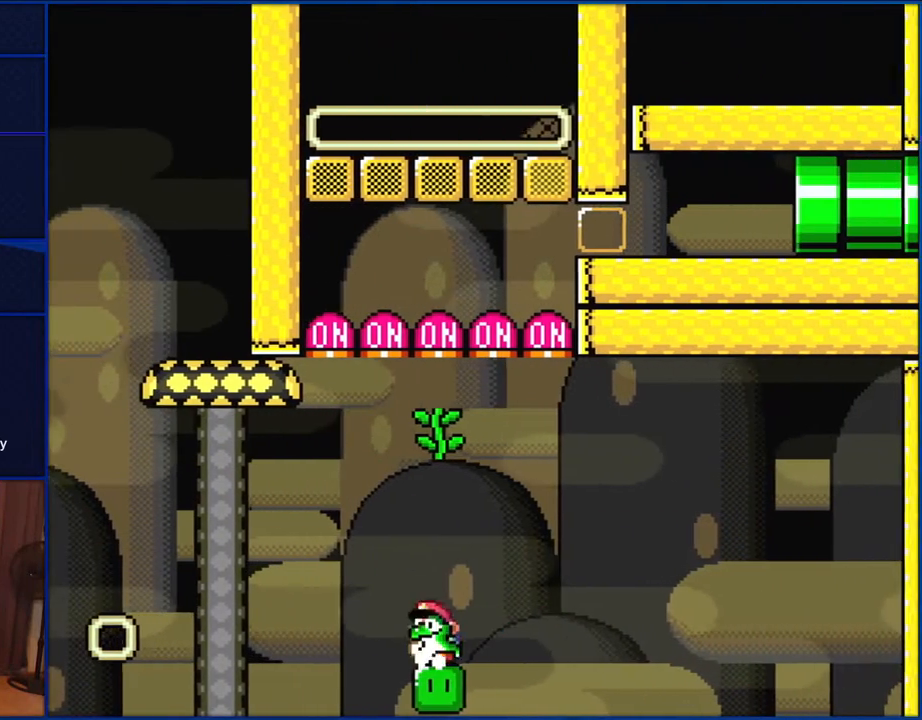
{"buttons": ["Y", "DPAD_UP"], "events": [[200, "DPAD_LEFT", "up"], [233, "DPAD_RIGHT", "down"], [300, "DPAD_RIGHT", "up"], [400, "DPAD_UP", "down"]]}
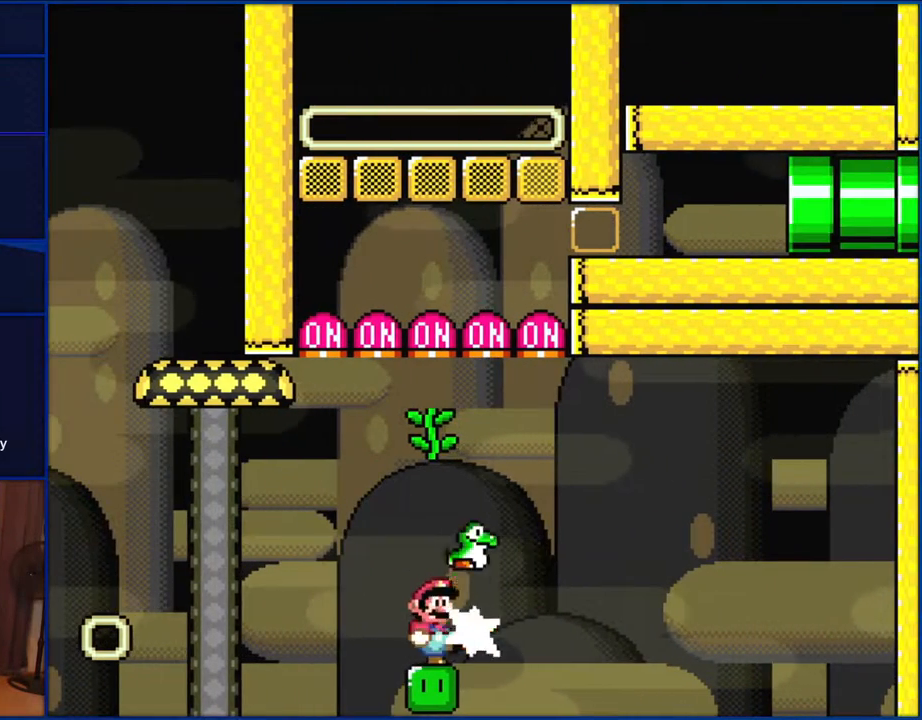
{"buttons": ["B", "Y", "DPAD_UP"], "events": [[33, "Y", "up"], [67, "DPAD_UP", "up"], [117, "DPAD_DOWN", "down"], [200, "B", "down"], [200, "Y", "down"], [350, "DPAD_DOWN", "up"], [500, "DPAD_UP", "down"]]}
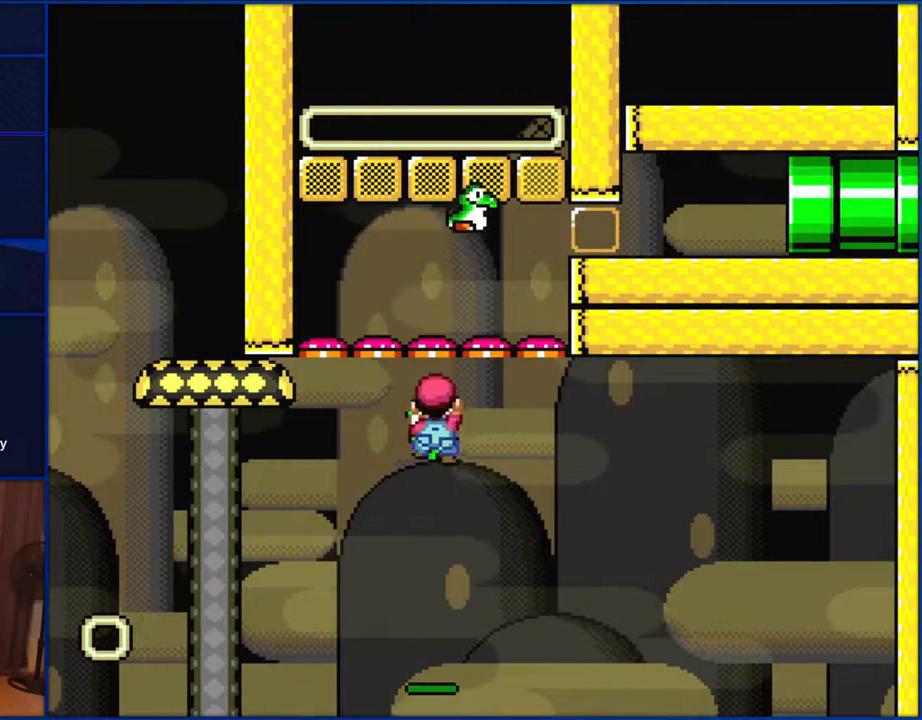
{"buttons": ["B", "Y", "DPAD_DOWN", "DPAD_RIGHT"], "events": [[33, "B", "up"], [100, "DPAD_RIGHT", "down"], [133, "DPAD_UP", "up"], [167, "DPAD_DOWN", "down"], [200, "B", "down"]]}